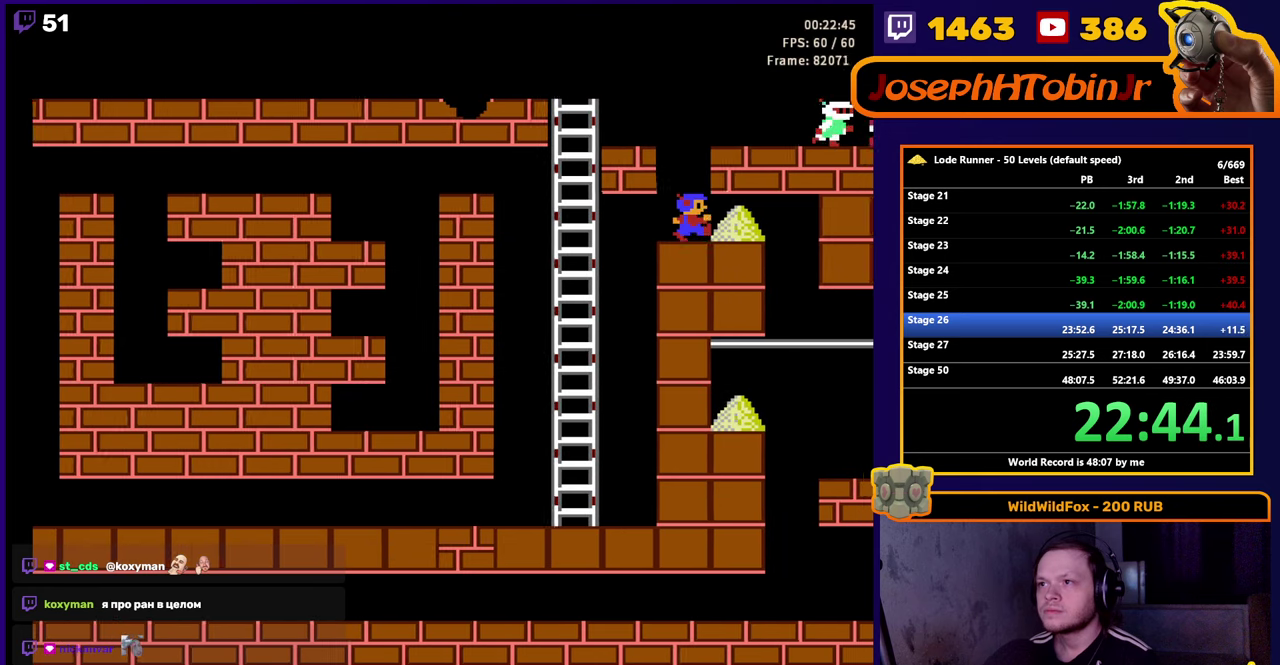
Gameplay with a controller (Nintendo layout); each line is a JSON object with the inputs held at the frame after it. "events" lists button and stick changes between this image and that frame as [ms after this image, input, new state], when the widget could be followed in between. Not read: L3 R3.
{"buttons": ["DPAD_RIGHT"], "events": []}
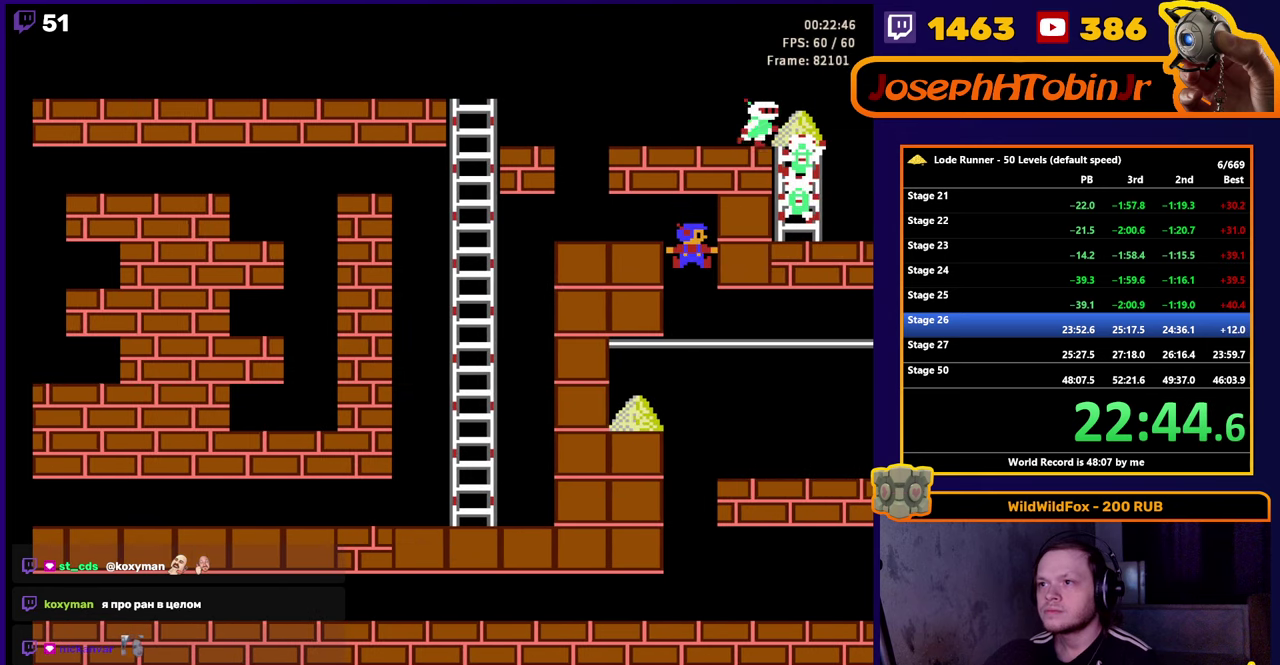
{"buttons": ["DPAD_LEFT"], "events": [[34, "DPAD_RIGHT", "up"], [134, "DPAD_LEFT", "down"]]}
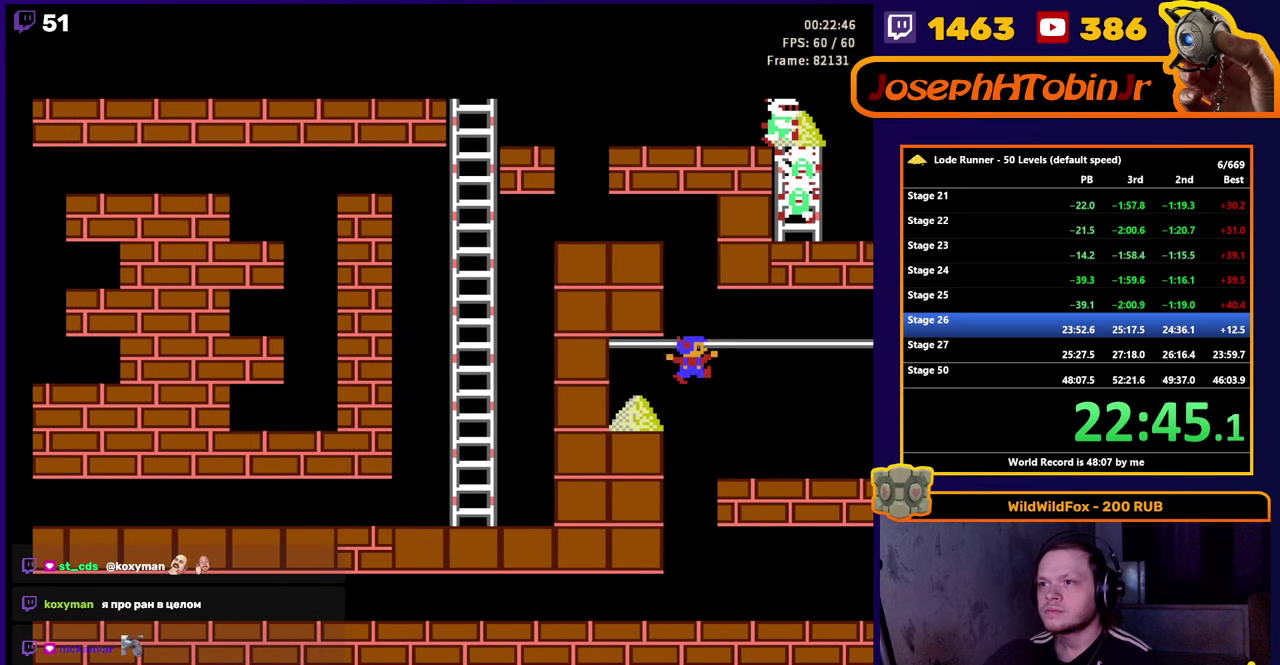
{"buttons": ["DPAD_RIGHT"], "events": [[217, "DPAD_DOWN", "down"], [217, "DPAD_LEFT", "up"], [367, "DPAD_DOWN", "up"], [400, "DPAD_RIGHT", "down"]]}
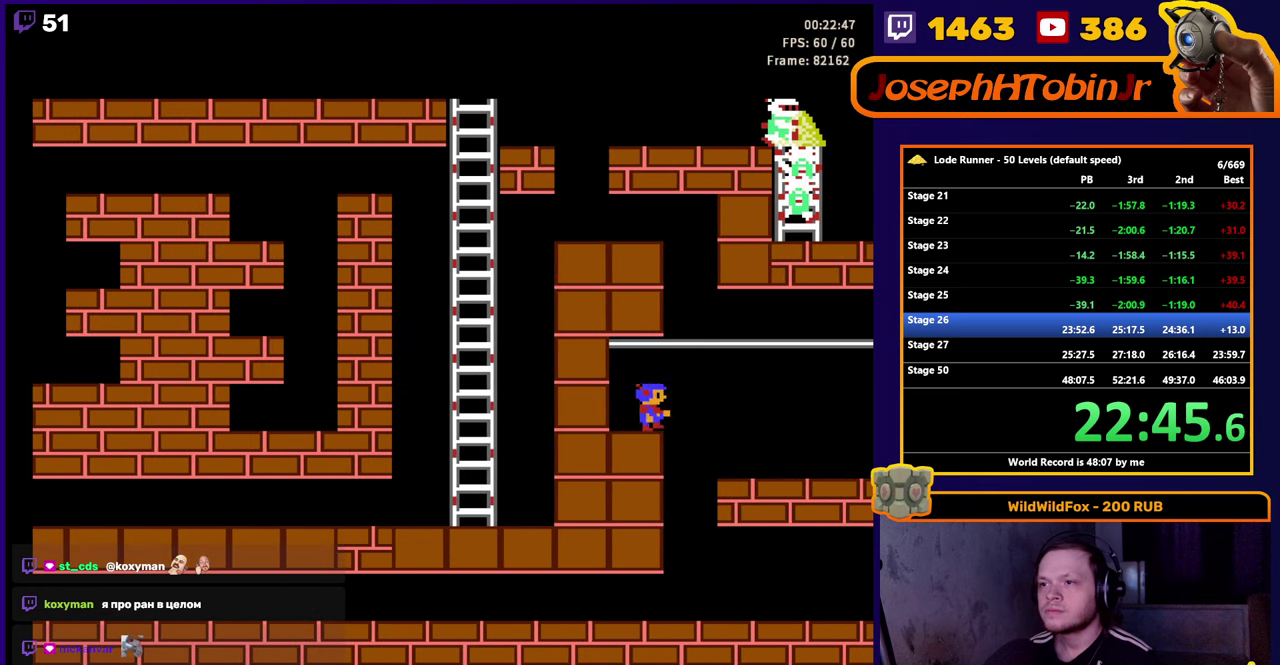
{"buttons": [], "events": [[434, "DPAD_RIGHT", "up"]]}
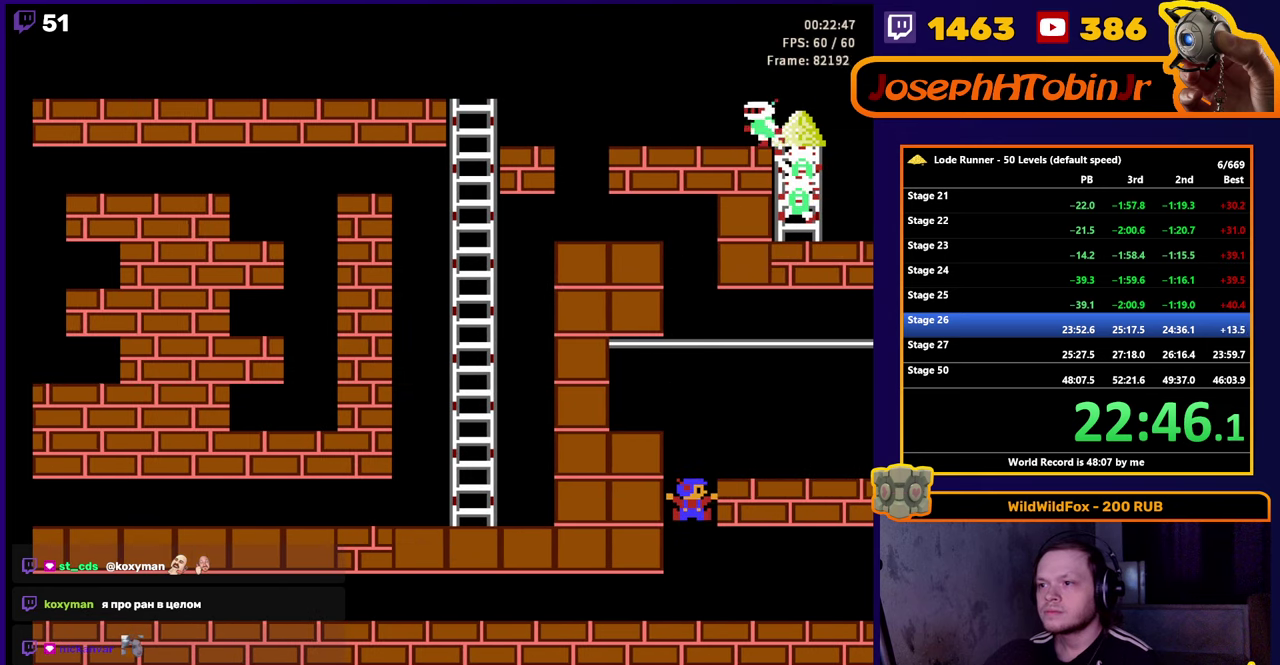
{"buttons": ["DPAD_RIGHT"], "events": [[150, "DPAD_RIGHT", "down"]]}
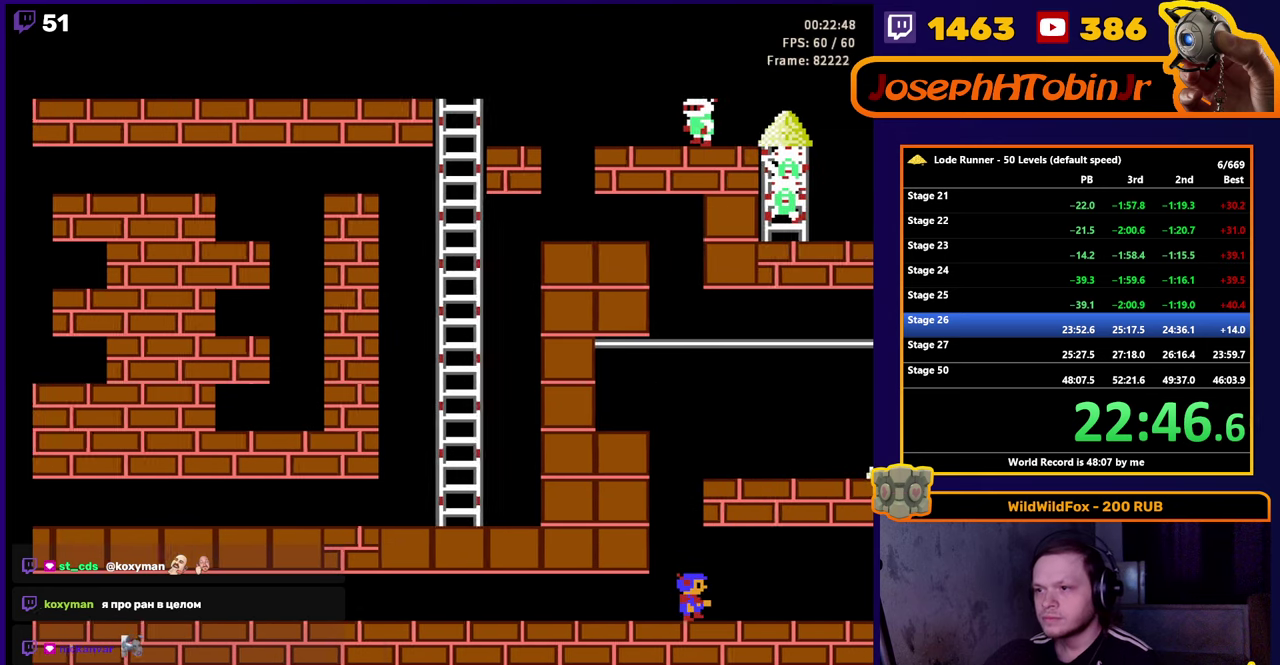
{"buttons": ["DPAD_RIGHT"], "events": []}
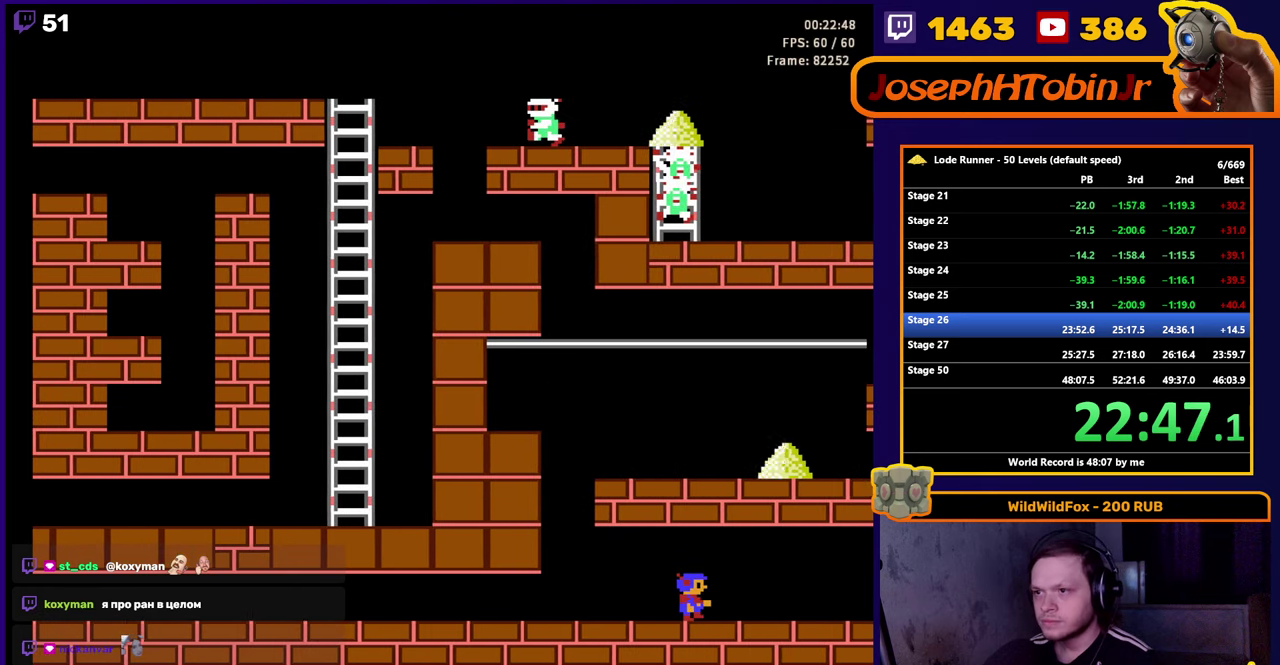
{"buttons": ["DPAD_RIGHT"], "events": []}
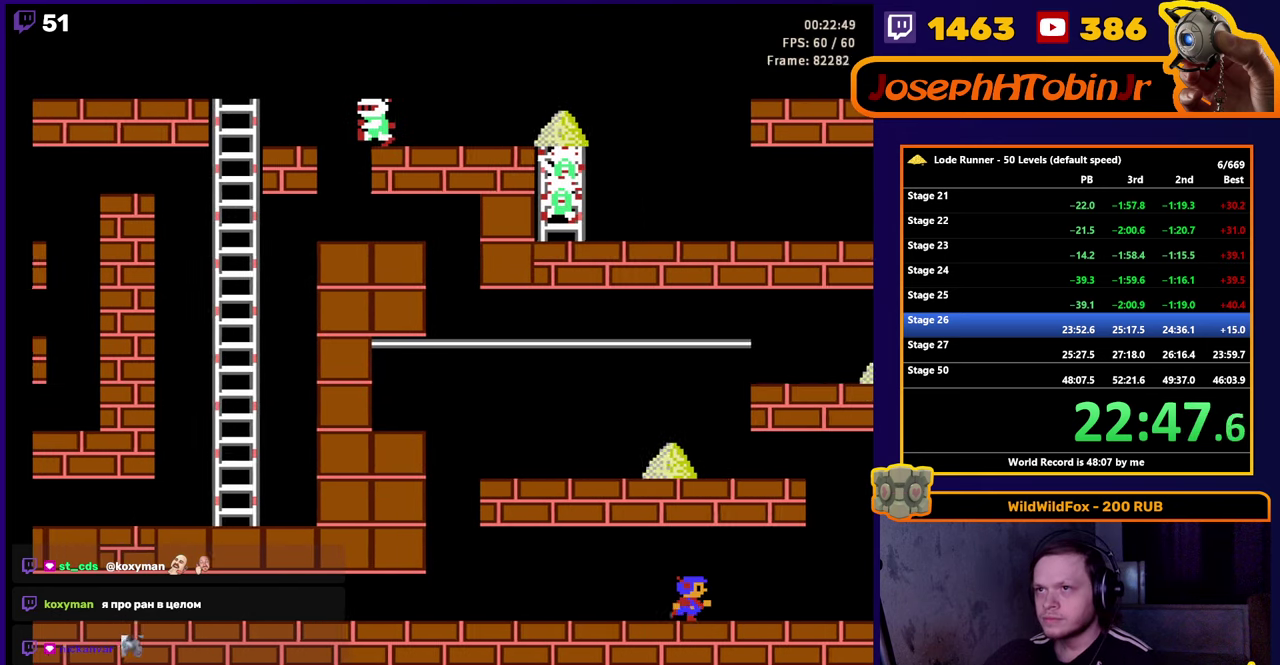
{"buttons": ["DPAD_RIGHT"], "events": []}
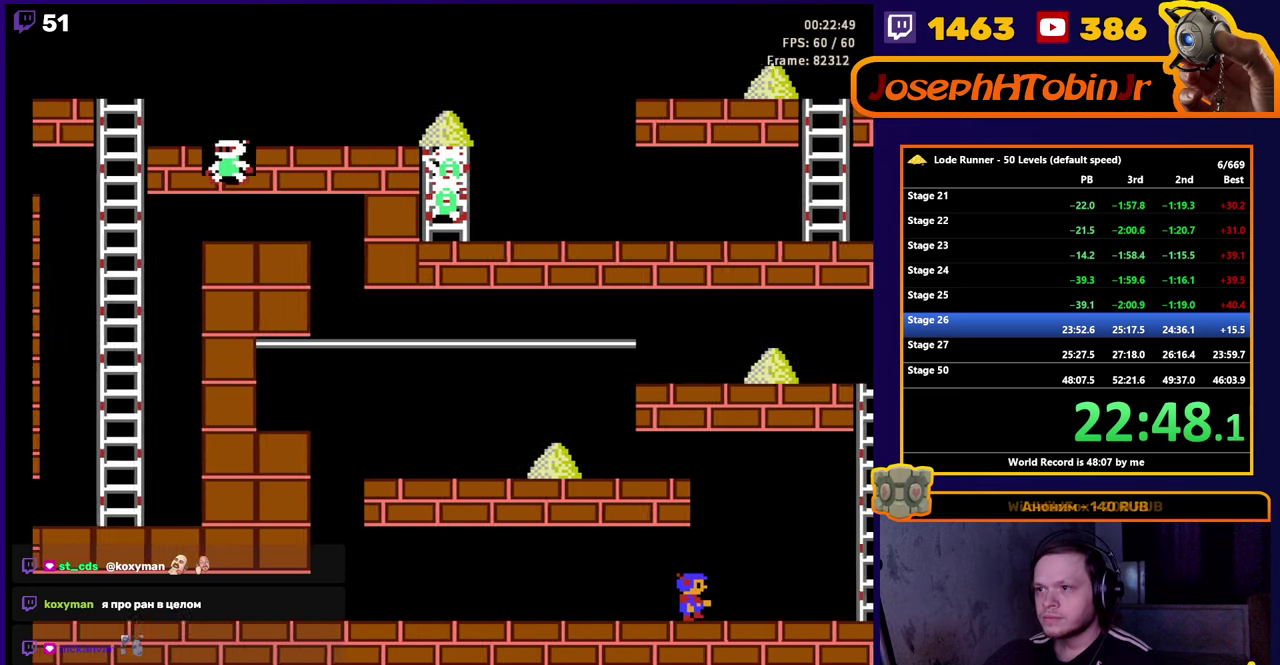
{"buttons": ["DPAD_RIGHT"], "events": []}
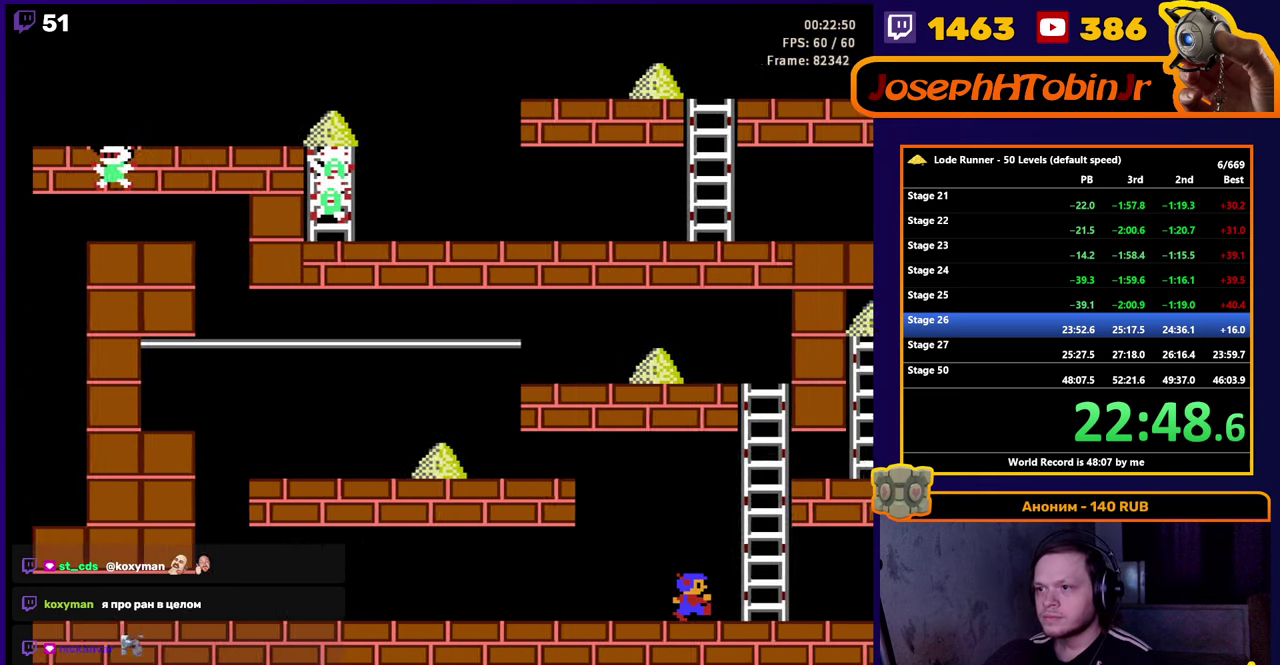
{"buttons": ["DPAD_UP"], "events": [[266, "DPAD_UP", "down"], [300, "DPAD_RIGHT", "up"]]}
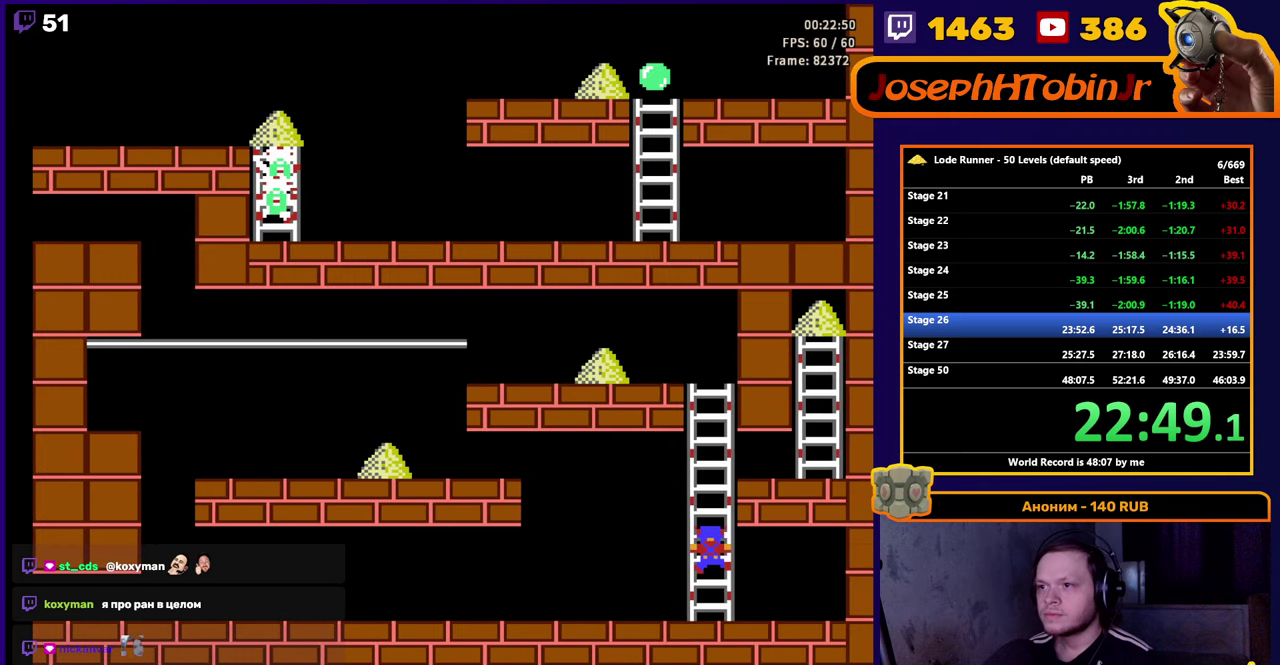
{"buttons": ["DPAD_RIGHT"], "events": [[333, "DPAD_RIGHT", "down"], [350, "DPAD_UP", "up"]]}
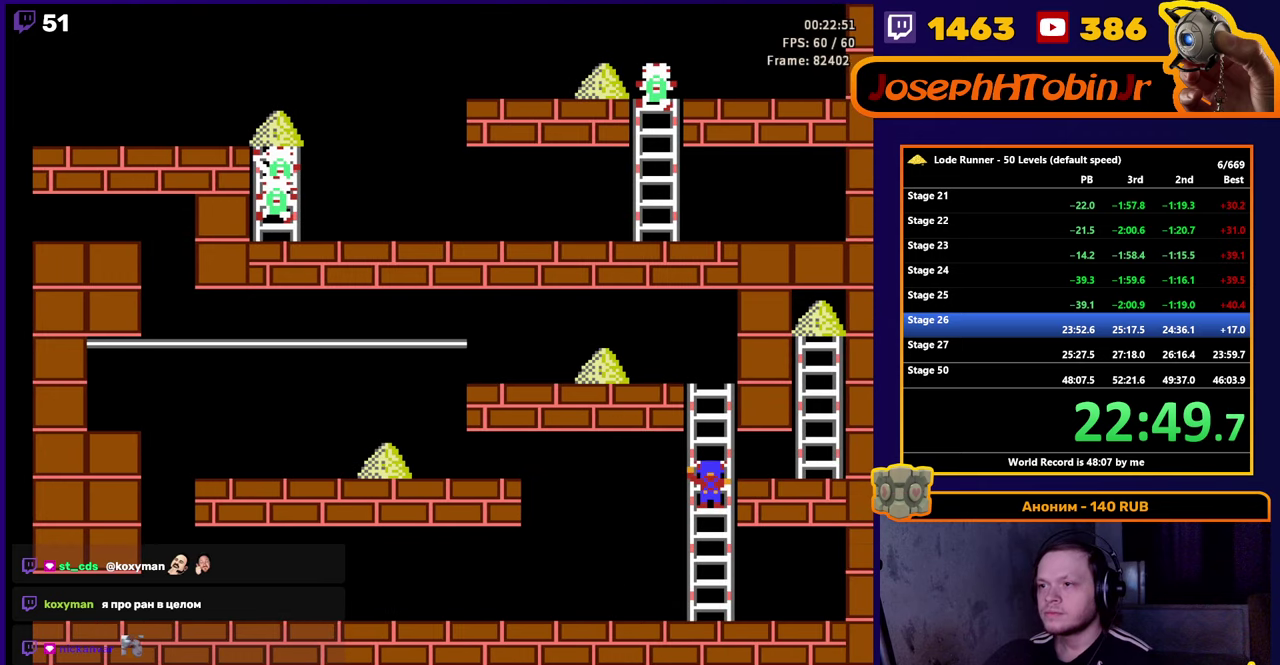
{"buttons": ["DPAD_RIGHT"], "events": [[216, "DPAD_UP", "down"], [300, "DPAD_UP", "up"]]}
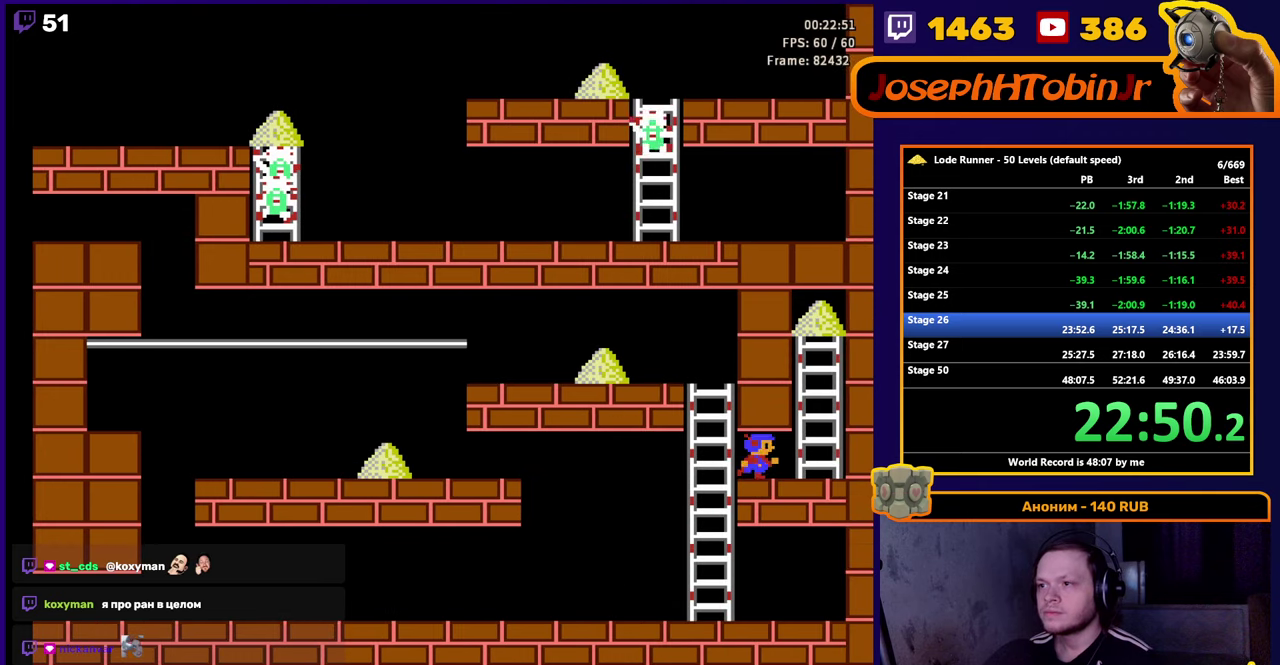
{"buttons": ["DPAD_UP"], "events": [[216, "DPAD_UP", "down"], [250, "DPAD_RIGHT", "up"]]}
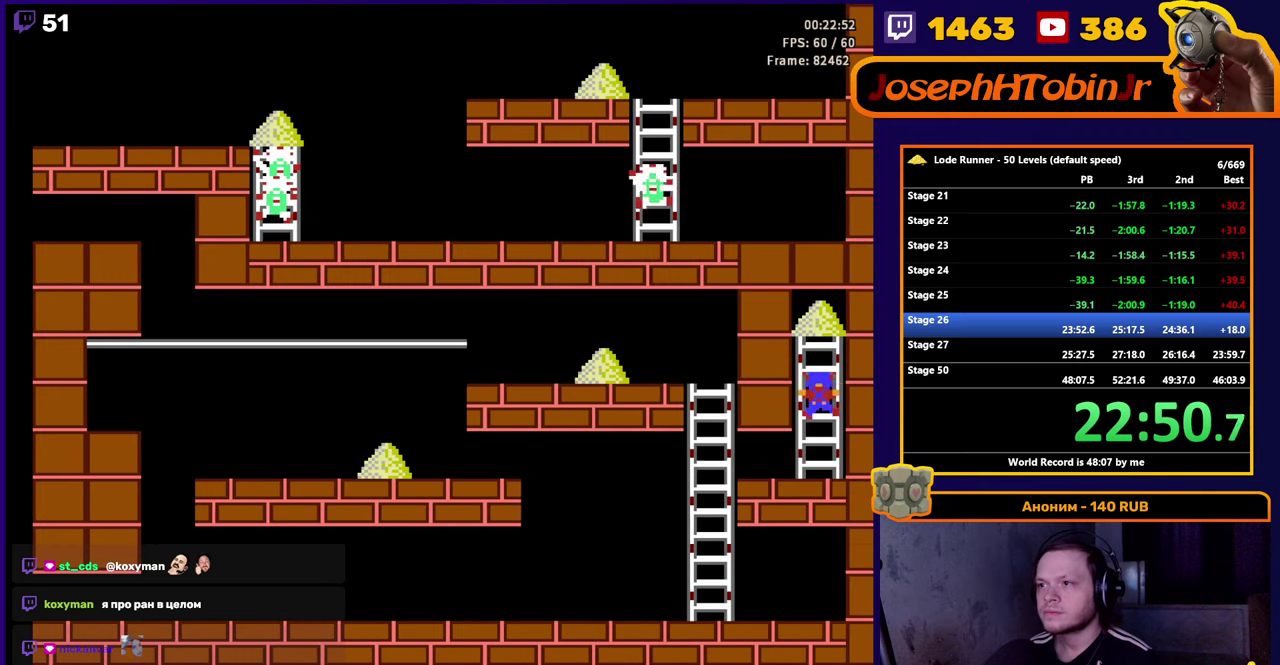
{"buttons": ["DPAD_DOWN"], "events": [[450, "DPAD_UP", "up"], [483, "DPAD_DOWN", "down"]]}
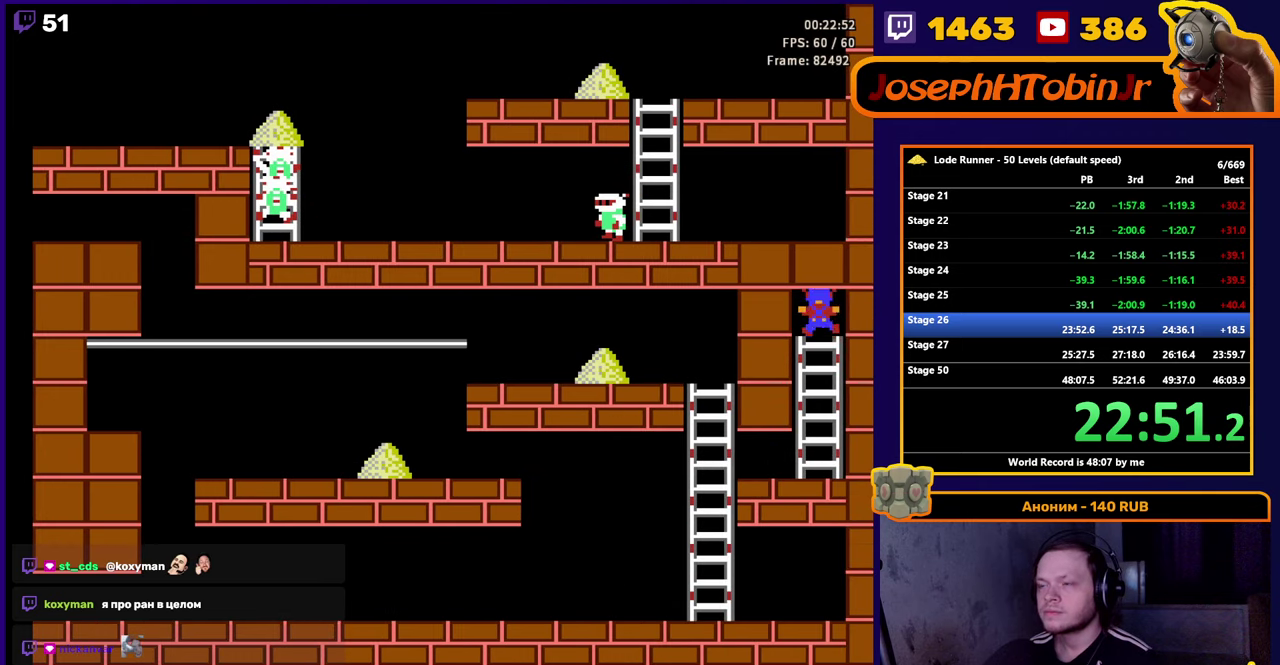
{"buttons": ["DPAD_DOWN"], "events": []}
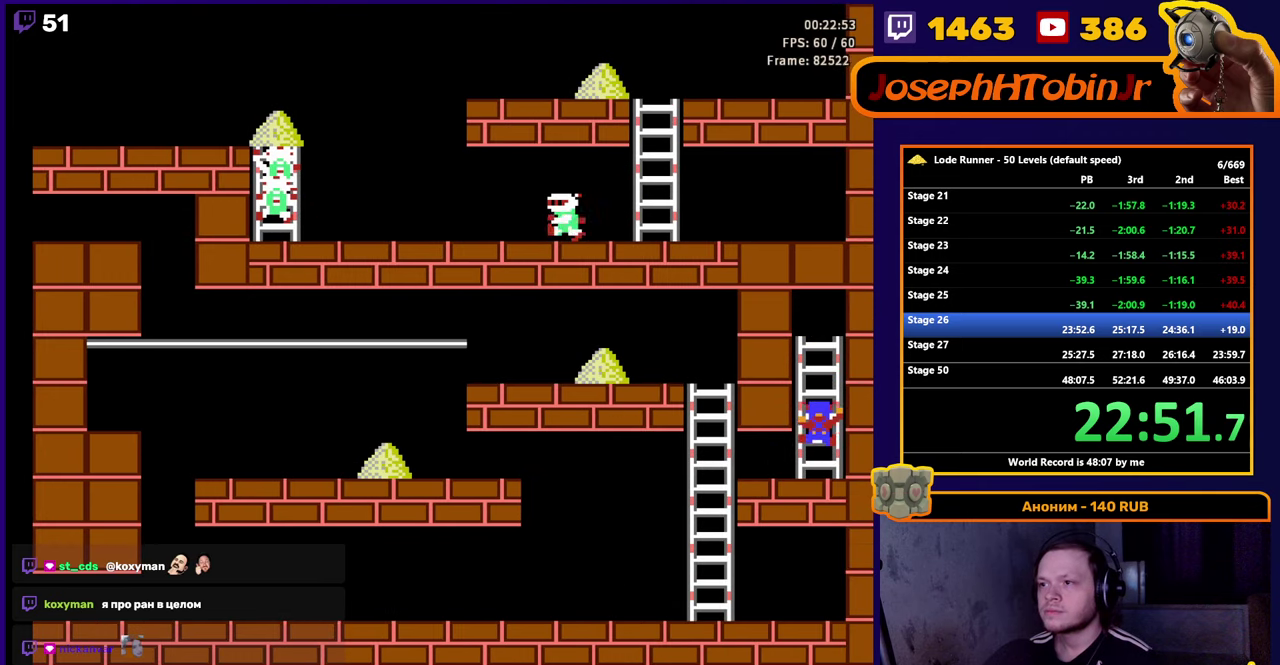
{"buttons": ["DPAD_UP"], "events": [[33, "DPAD_LEFT", "down"], [66, "DPAD_DOWN", "up"], [416, "DPAD_UP", "down"], [466, "DPAD_LEFT", "up"]]}
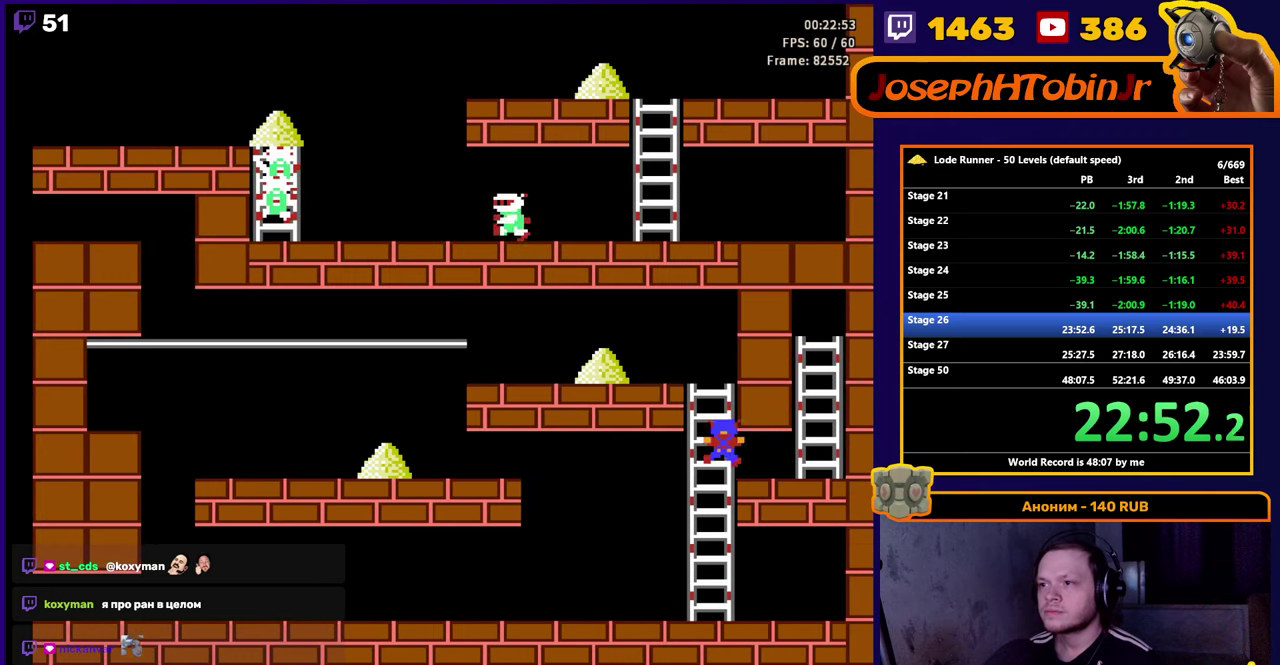
{"buttons": ["DPAD_LEFT"], "events": [[300, "DPAD_LEFT", "down"], [316, "DPAD_UP", "up"]]}
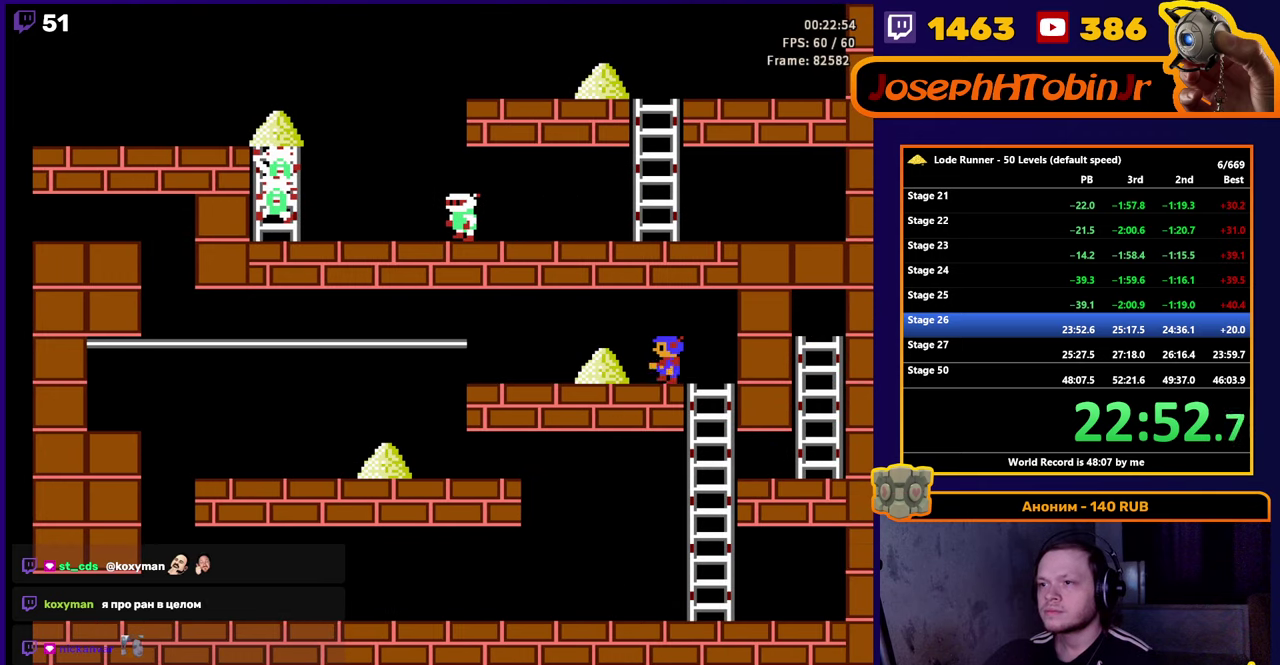
{"buttons": ["DPAD_LEFT"], "events": []}
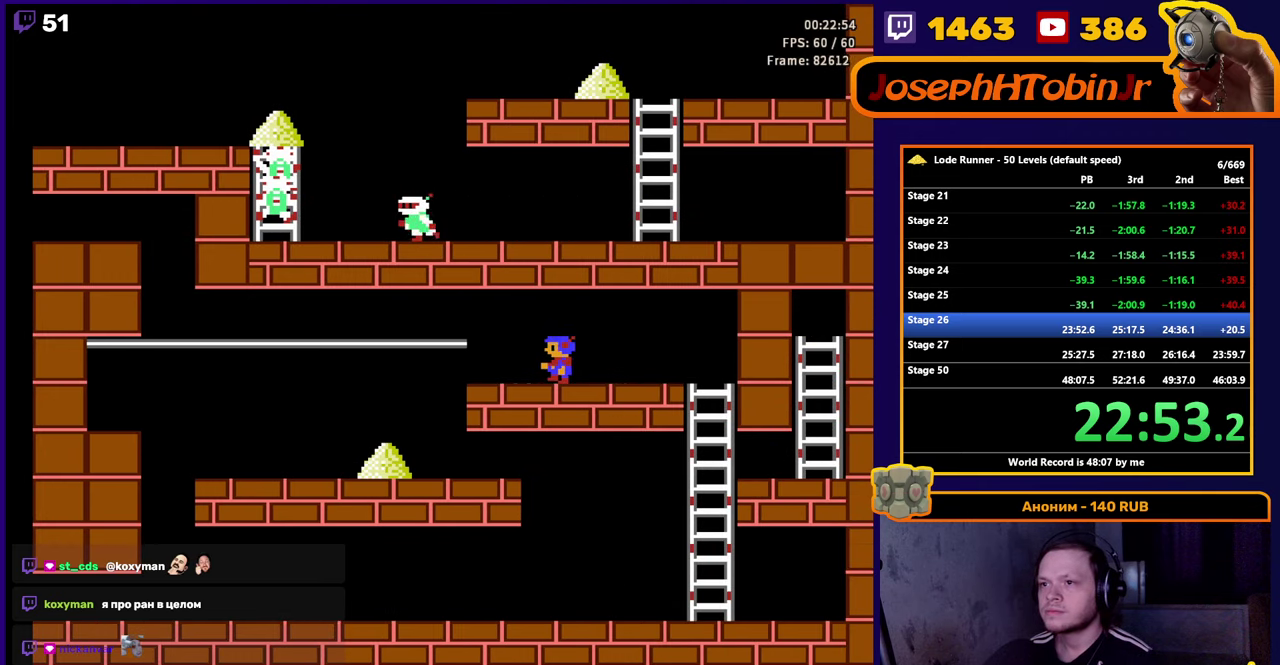
{"buttons": ["DPAD_LEFT"], "events": []}
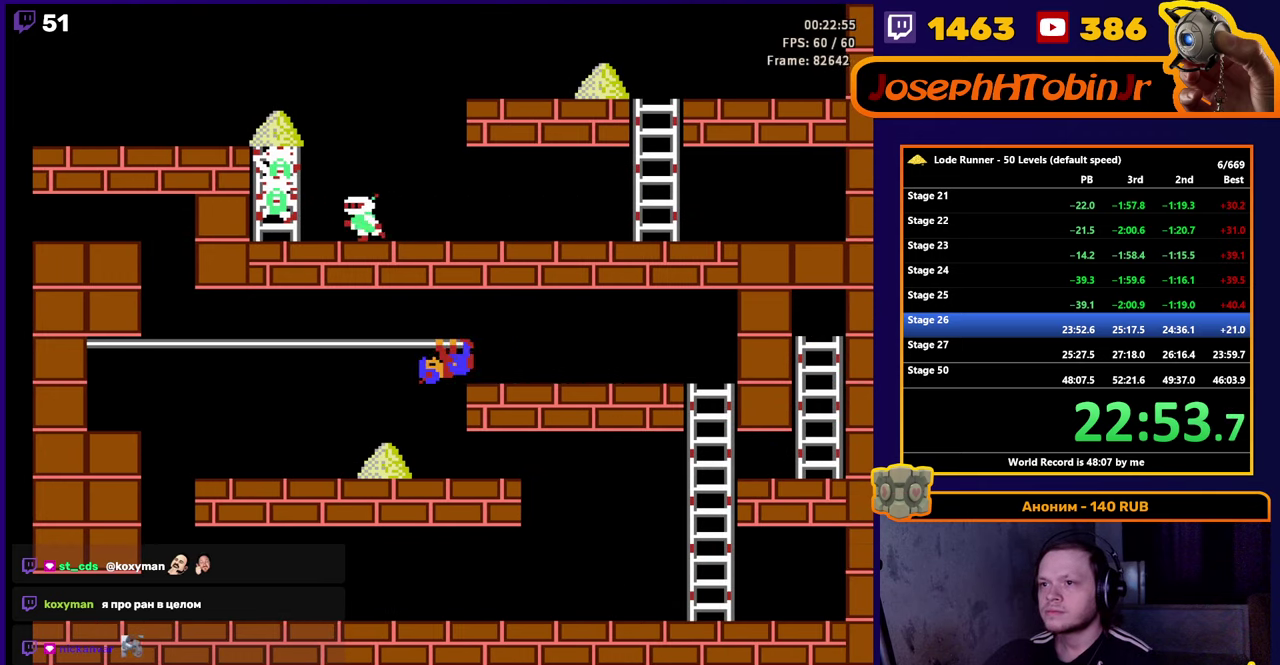
{"buttons": ["DPAD_LEFT"], "events": [[166, "DPAD_DOWN", "down"], [217, "DPAD_LEFT", "up"], [350, "DPAD_DOWN", "up"], [467, "DPAD_LEFT", "down"]]}
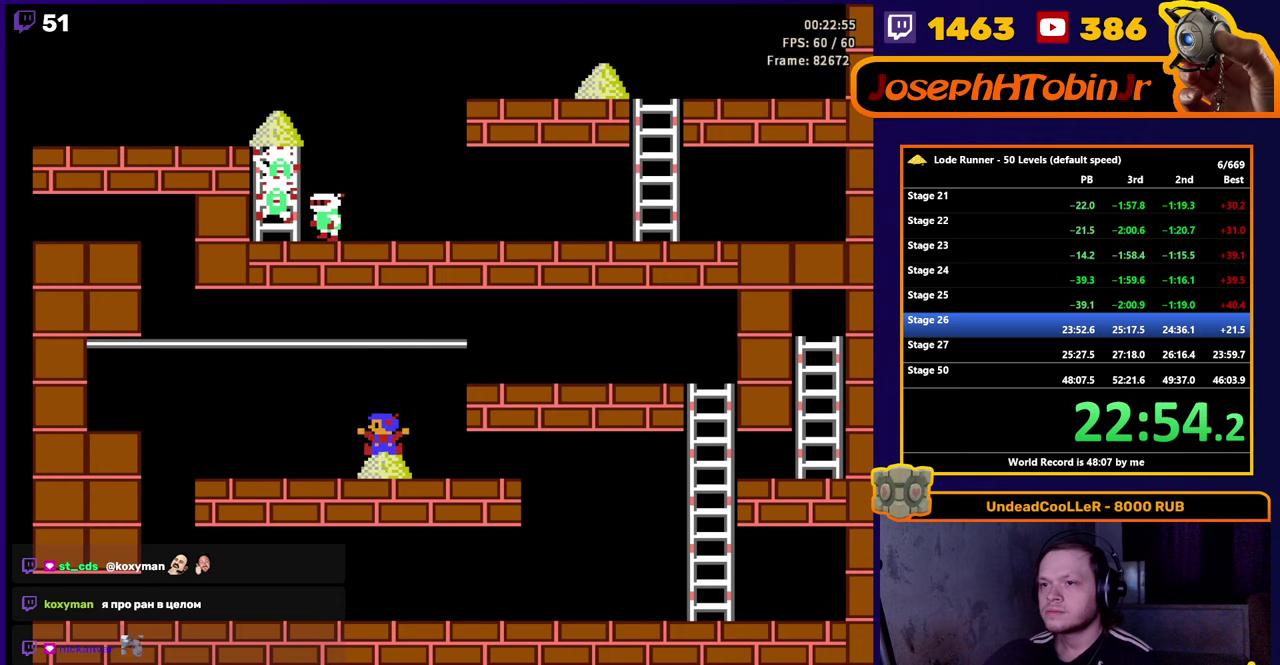
{"buttons": ["DPAD_LEFT"], "events": []}
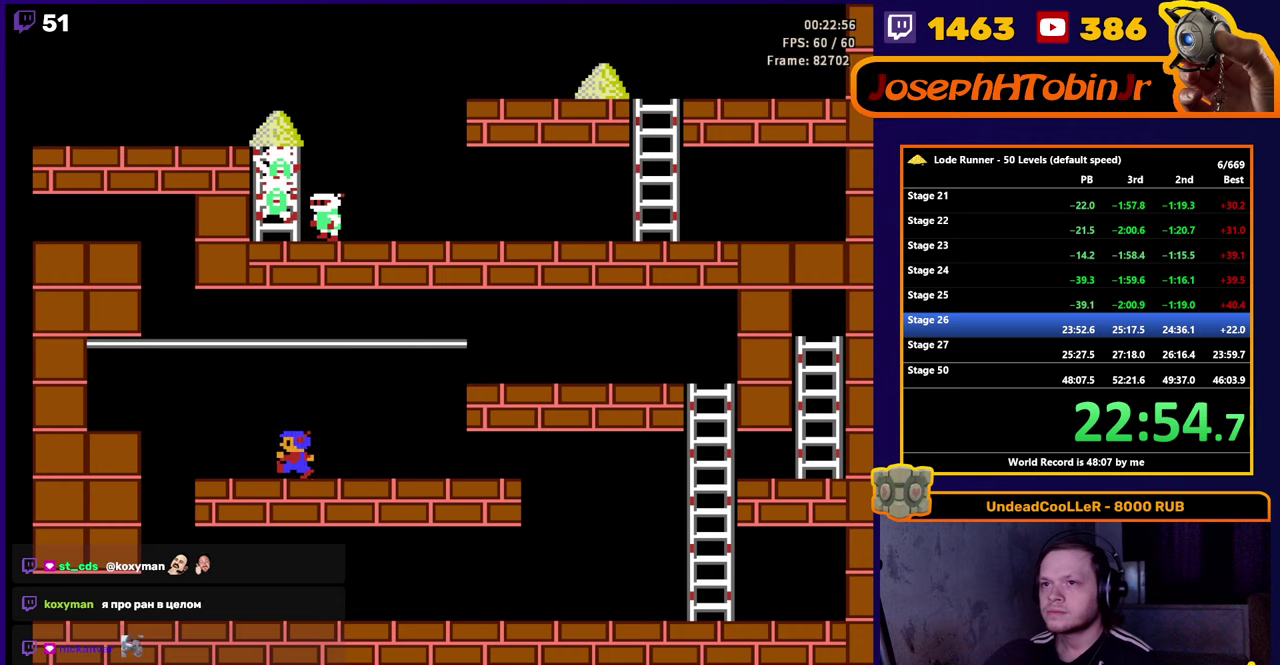
{"buttons": ["DPAD_LEFT"], "events": []}
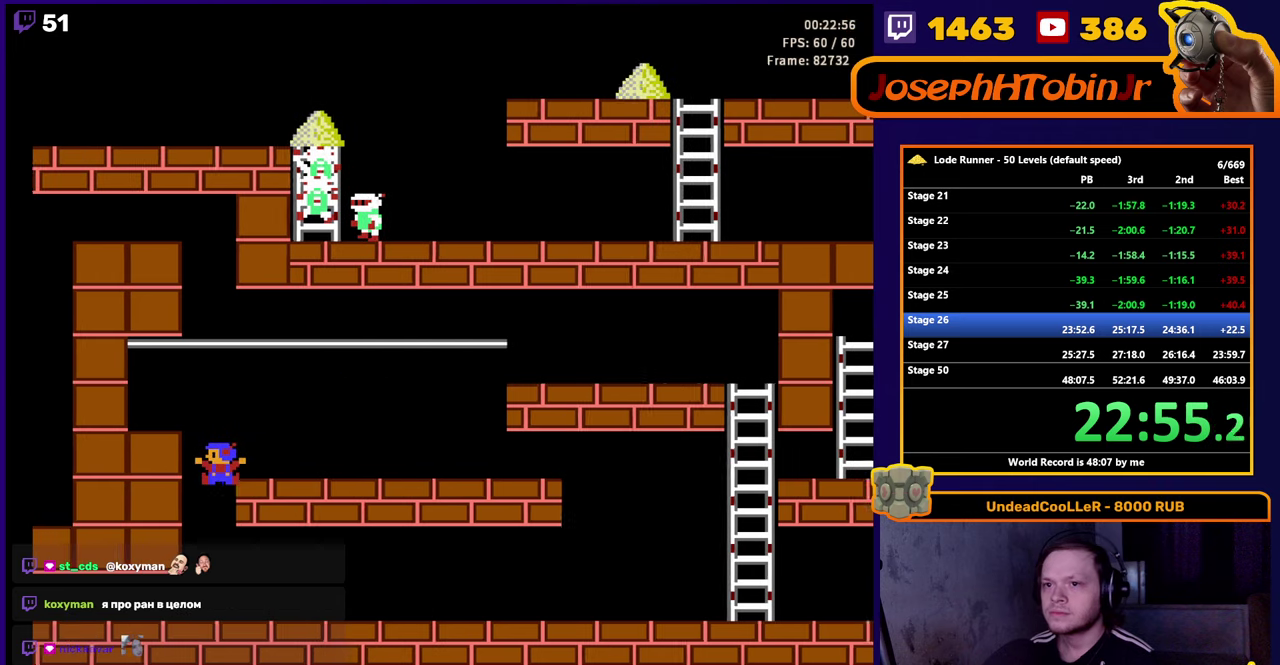
{"buttons": ["DPAD_LEFT"], "events": []}
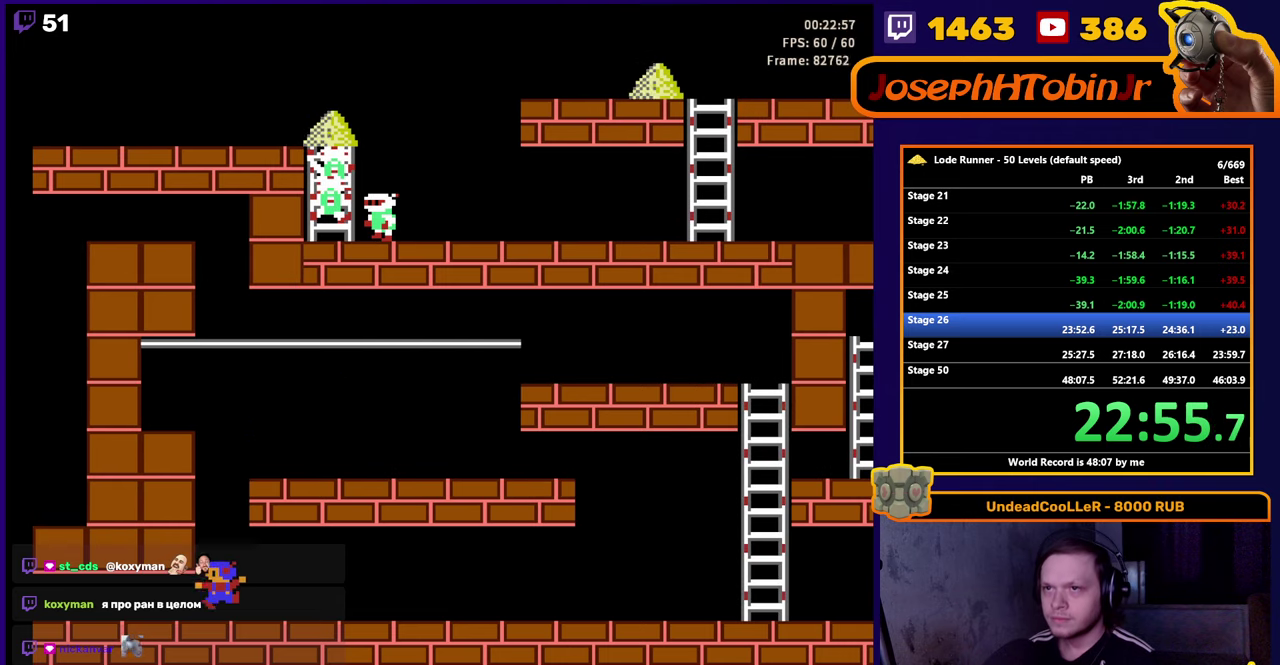
{"buttons": ["DPAD_LEFT"], "events": []}
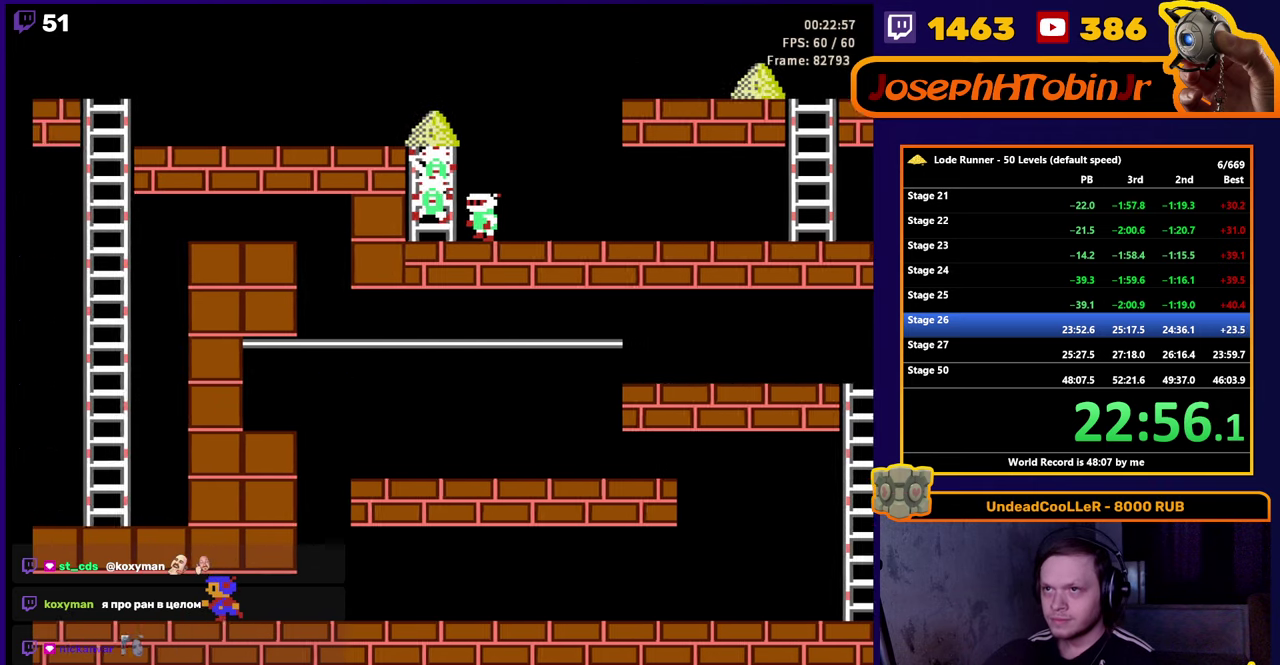
{"buttons": ["DPAD_LEFT"], "events": []}
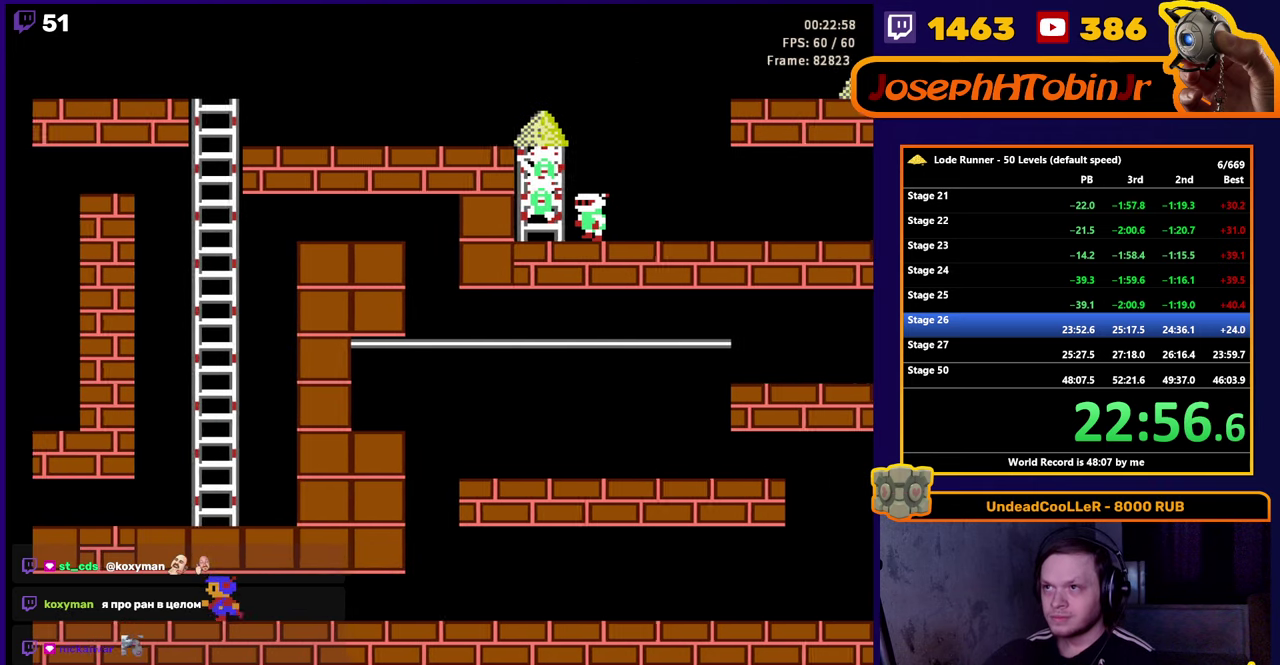
{"buttons": ["DPAD_LEFT"], "events": []}
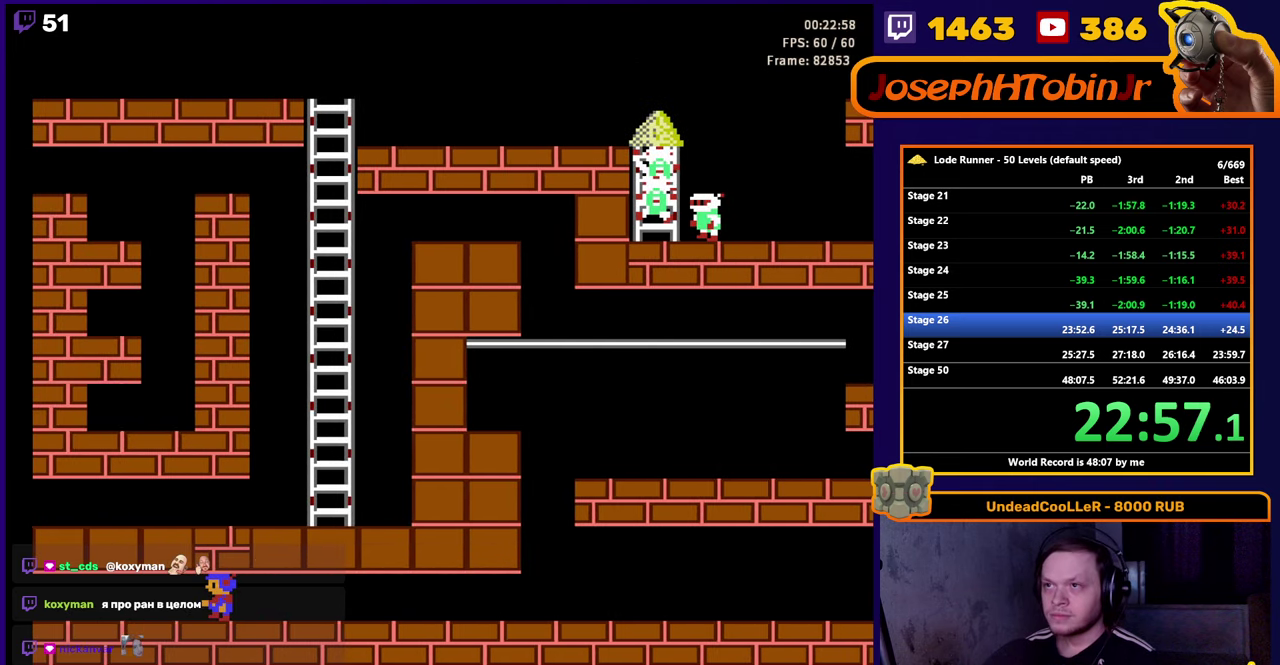
{"buttons": ["DPAD_LEFT"], "events": []}
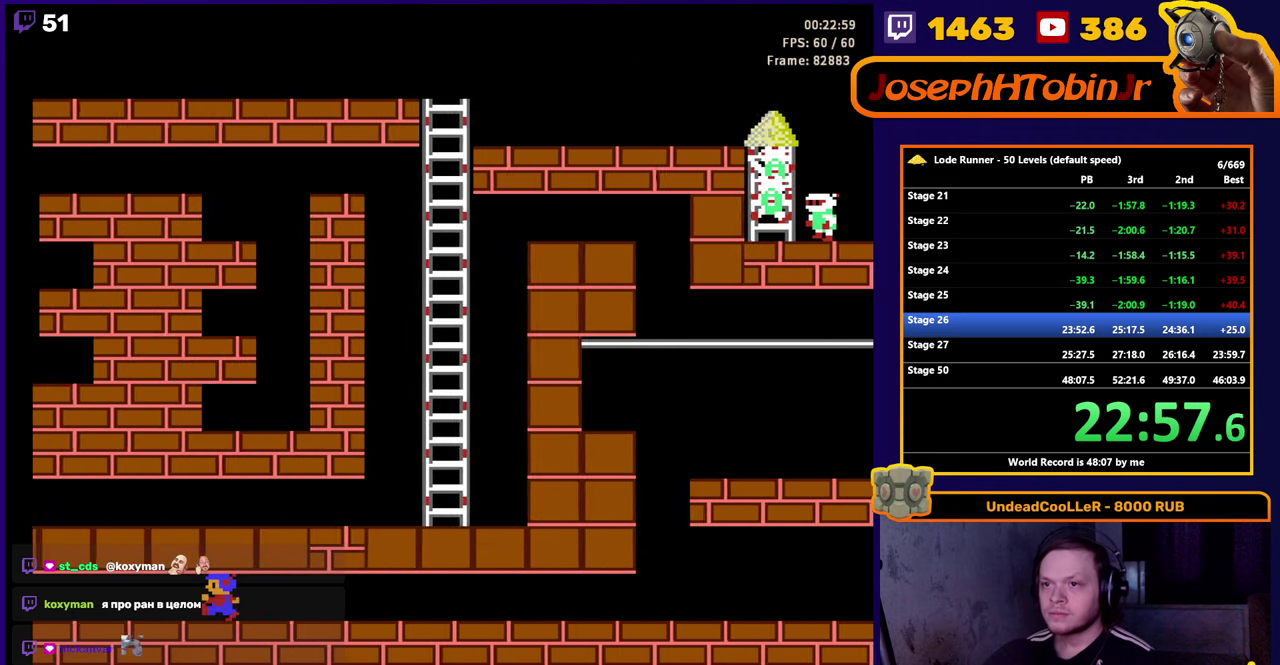
{"buttons": ["DPAD_LEFT"], "events": []}
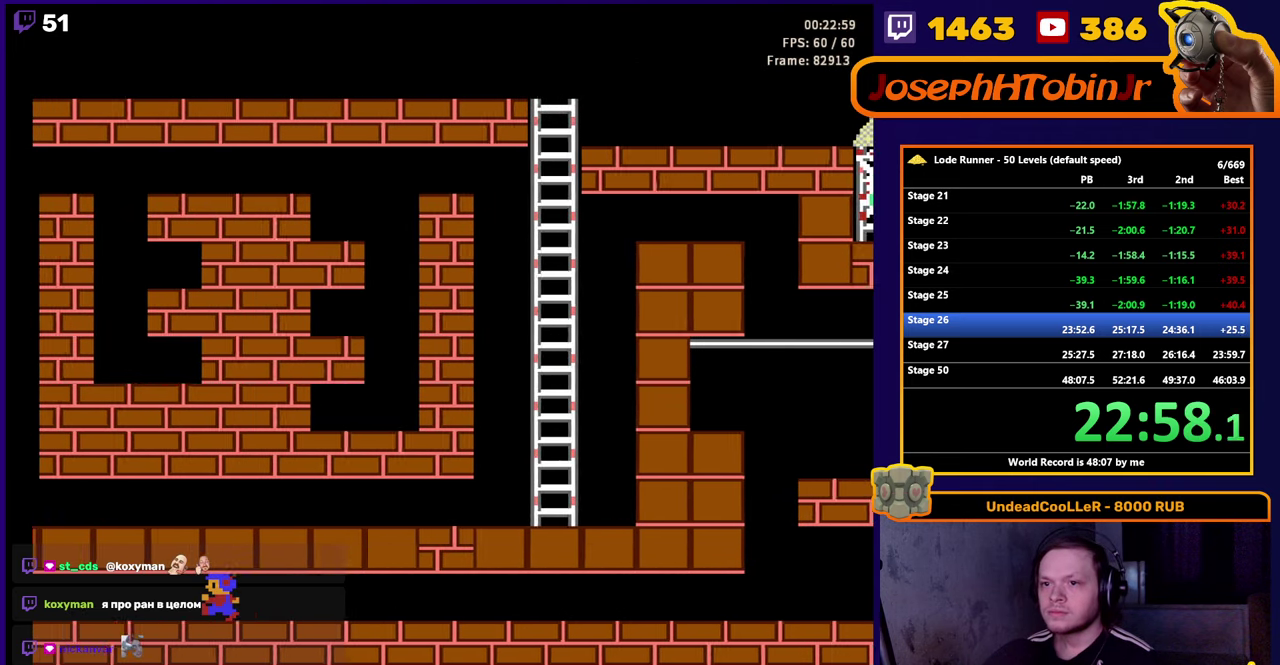
{"buttons": ["DPAD_LEFT"], "events": []}
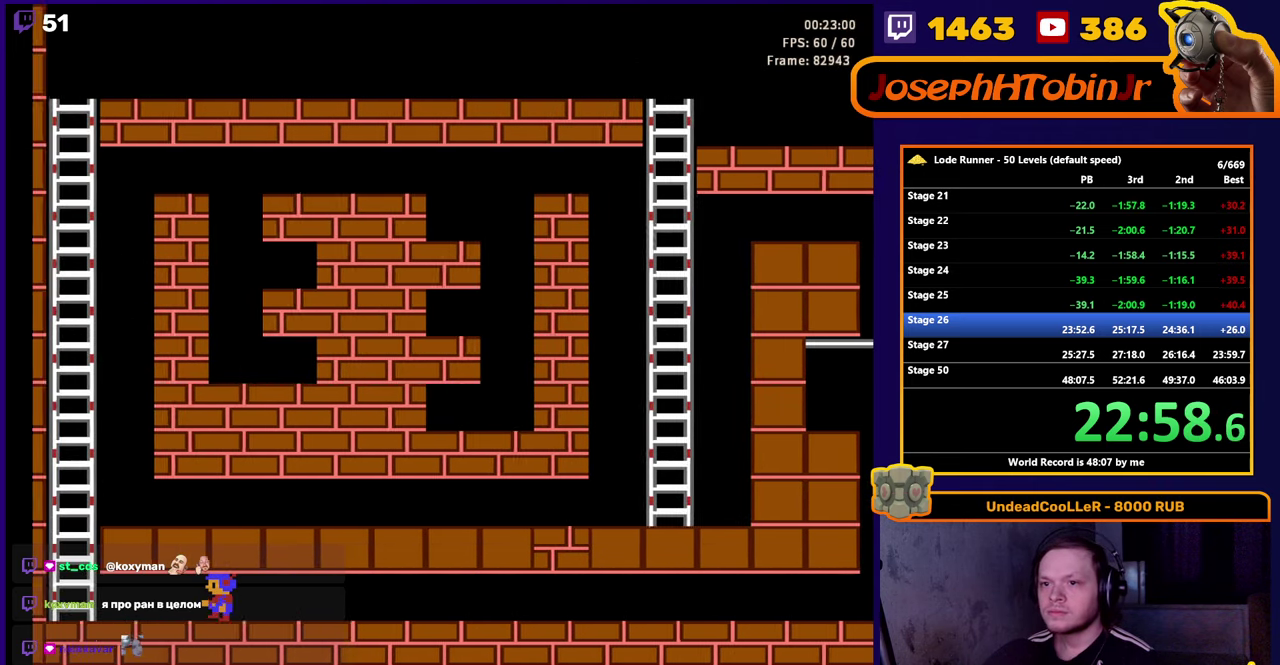
{"buttons": ["DPAD_UP", "DPAD_LEFT"], "events": [[500, "DPAD_UP", "down"]]}